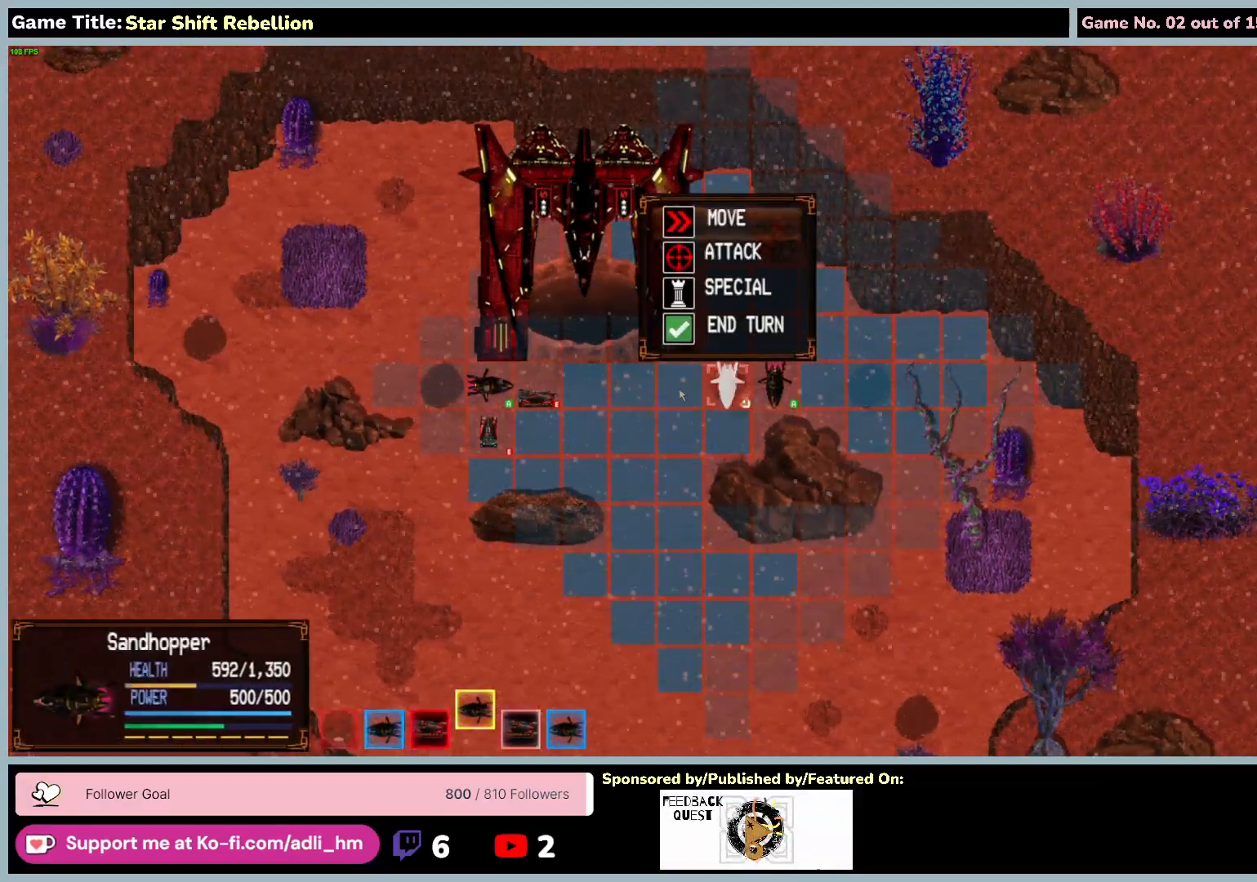
Gameplay with keyboard and mouse; each line is a JSON object with the keys and mouse buttons held at the frame after it. "events" lists presses ("down") and releases ("up") of "0", "1", "2", "3", "4", "5", "6", "7", "8", "9", "a", "alt", "b", "c", "caps_lock", "ctrl", "d", "down", "e", "escape", "f", "f1", "f2", "f3", "f4", "f5", "f6", "f7", "f8", "g", "h", "i", "j", "k", "l", "left", "m", "n", "o", "p", "q", "r", "return", "right", "s", "shift", "space", "t", "tab", "tilde", "u", "up", "v", "w", "x", "y", "z", "mouse_left", "mouse_wheel" and "mouse_right" between this image and that frame as [ms after this image, input, new state], when the widget could be followed in between. "mouse_left", "mouse_wheel", "mouse_right" = the "left", "wheel", "right" buttons of the "mouse" list. No other keys are recorded. "wheel" means that the mouse wheel is clicked or scrolled. Not read: mouse_move.
{"keys": [], "mouse": [], "events": []}
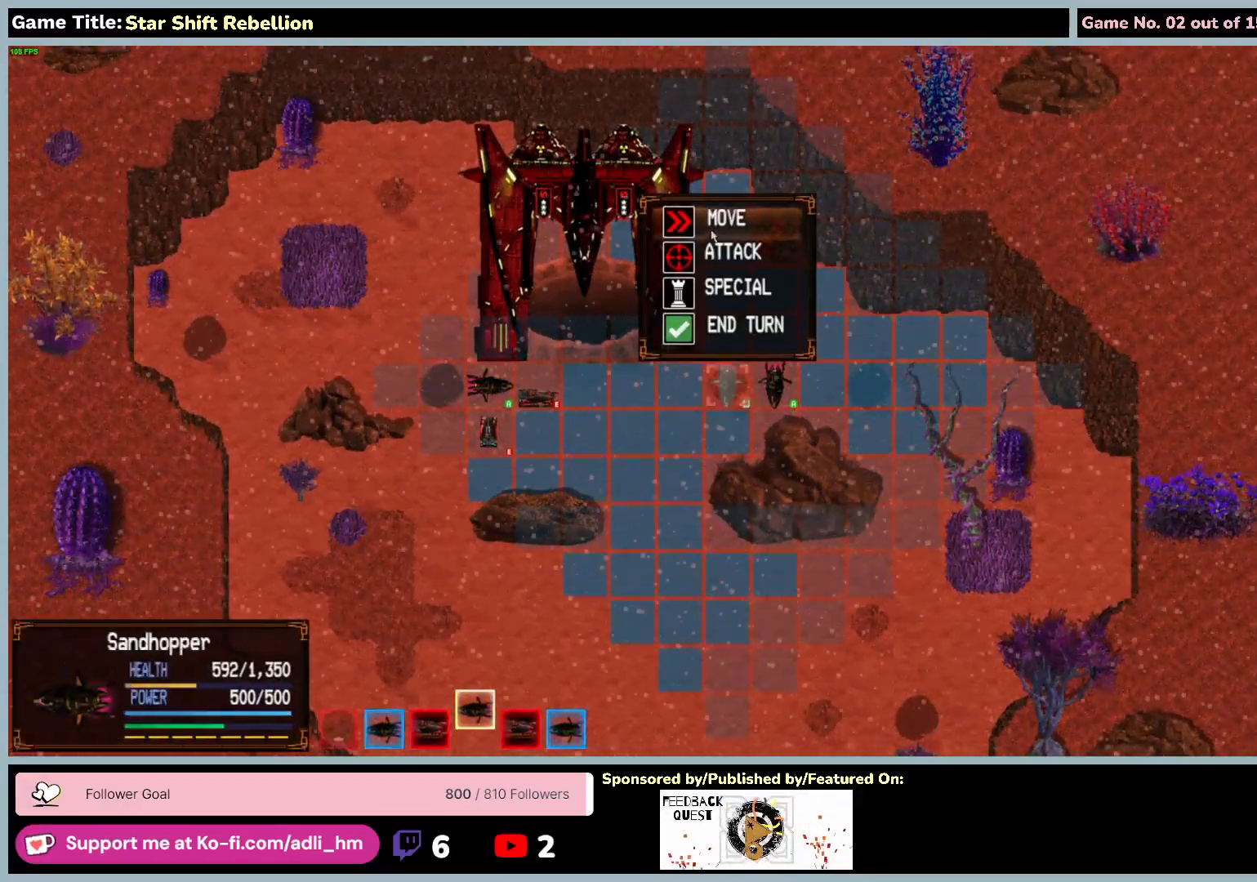
{"keys": [], "mouse": [], "events": [[83, "mouse_left", "down"], [383, "mouse_left", "up"]]}
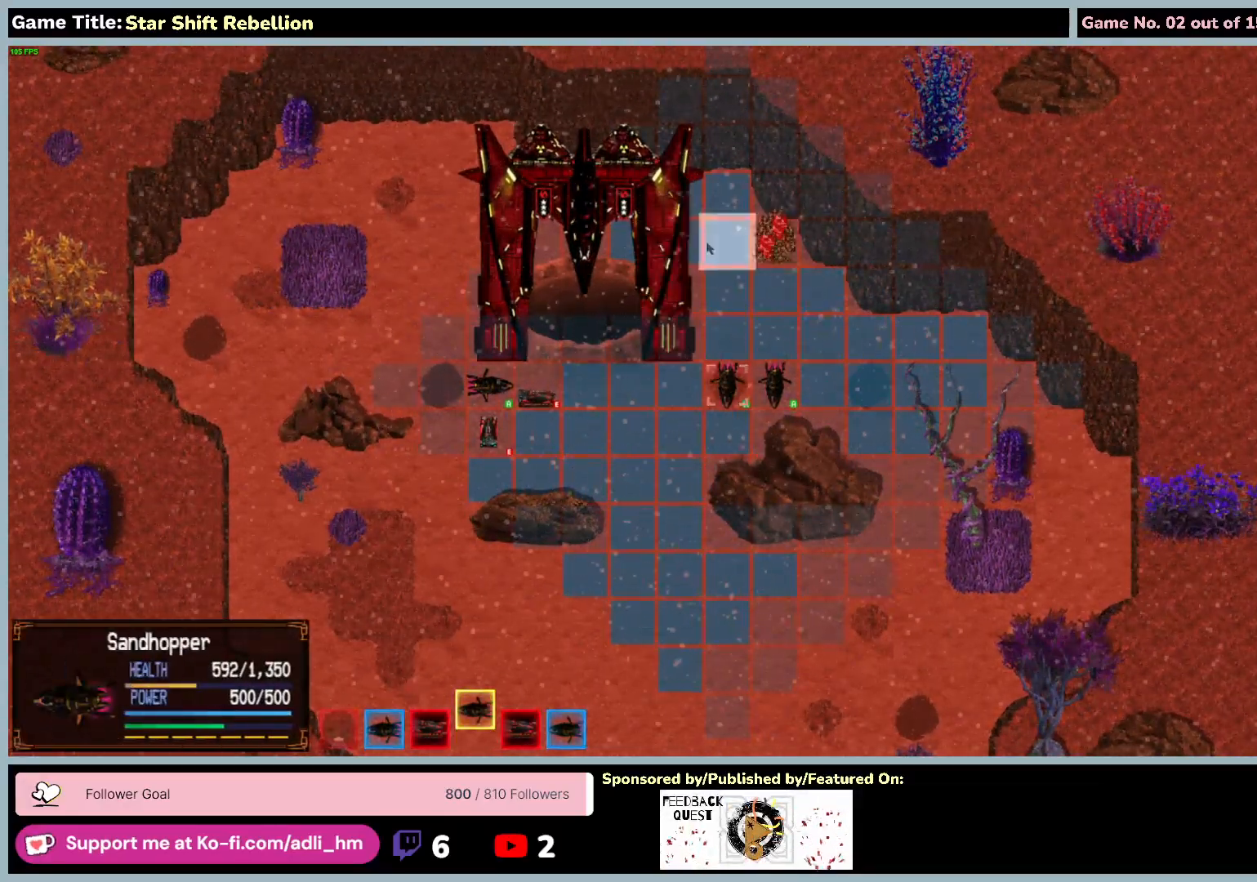
{"keys": [], "mouse": [], "events": []}
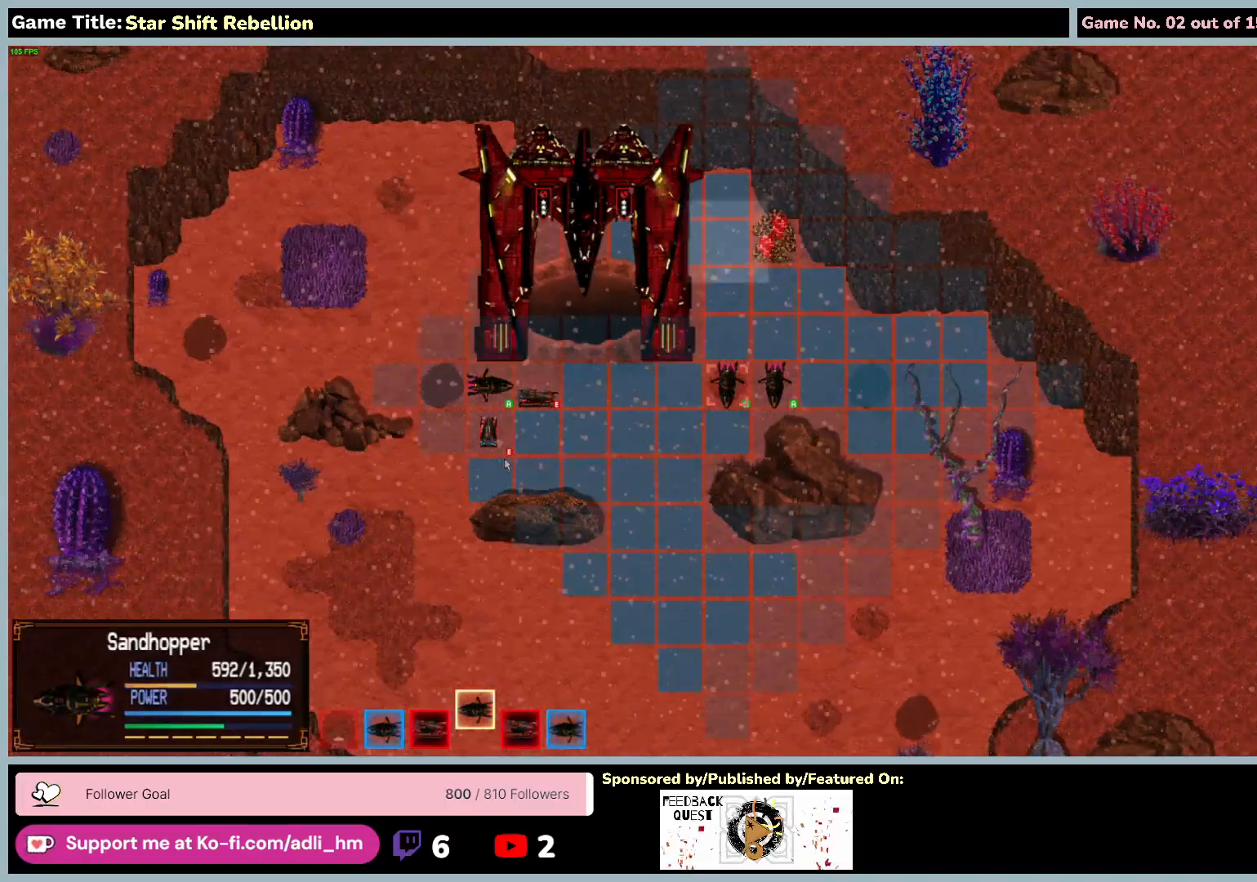
{"keys": [], "mouse": ["left"], "events": [[233, "mouse_left", "down"]]}
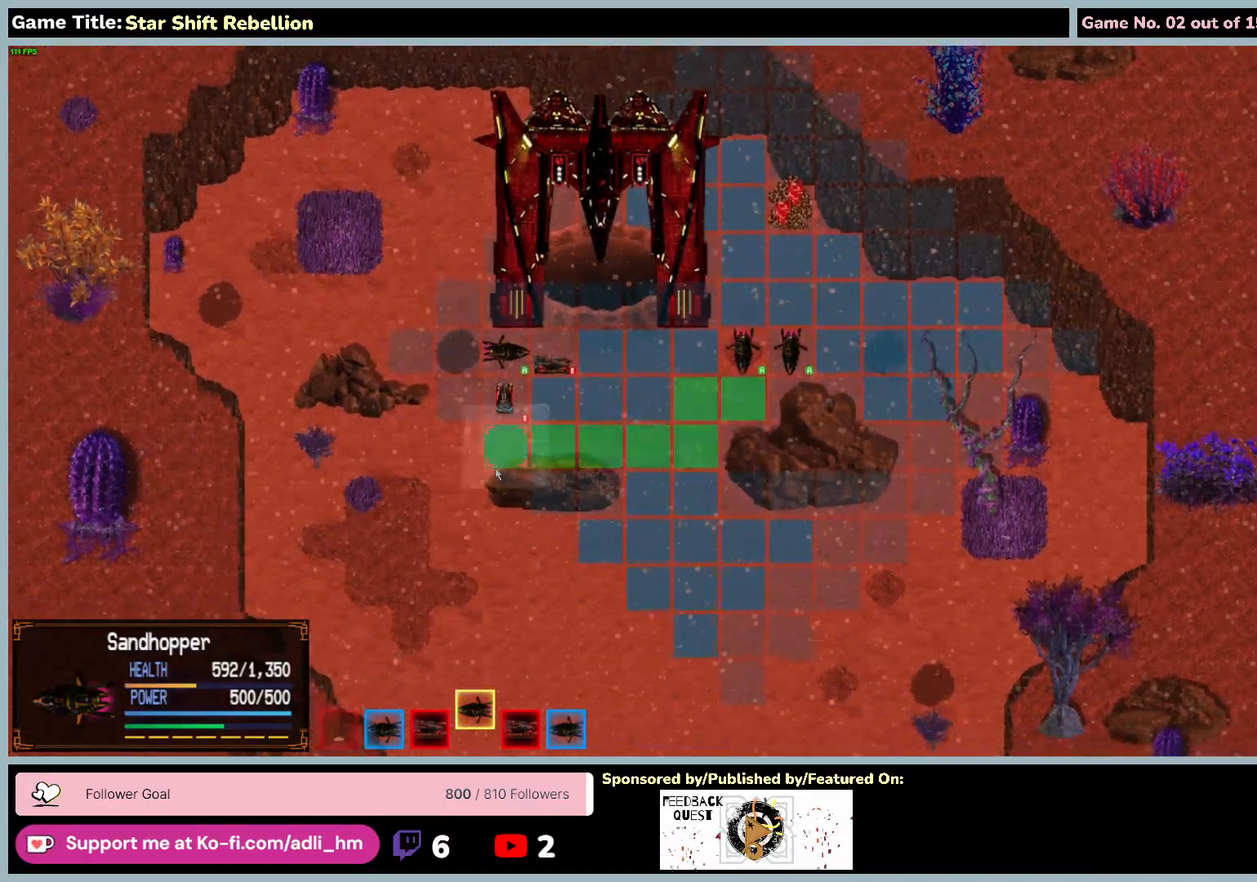
{"keys": [], "mouse": ["left"], "events": [[50, "mouse_left", "up"], [333, "mouse_left", "down"]]}
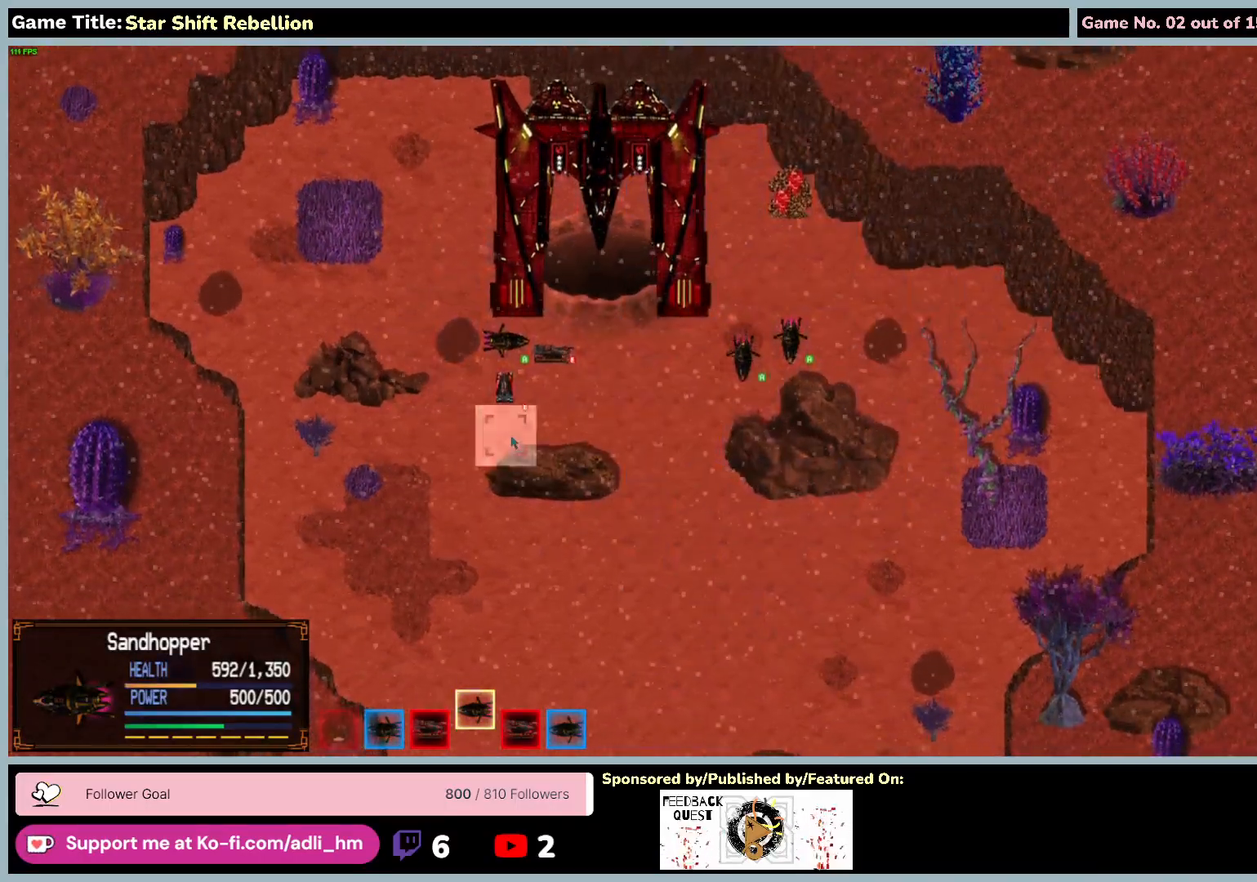
{"keys": [], "mouse": [], "events": [[183, "mouse_left", "up"]]}
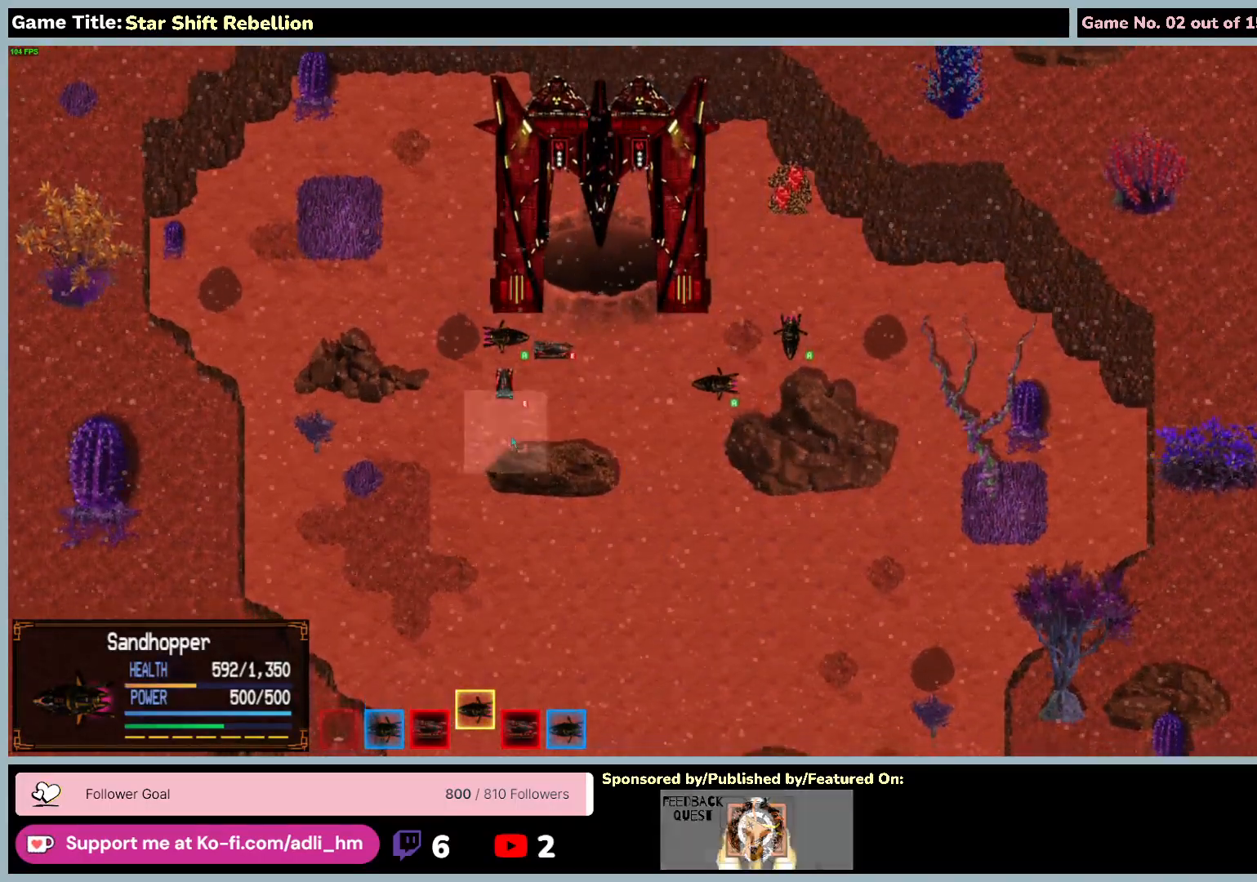
{"keys": [], "mouse": [], "events": []}
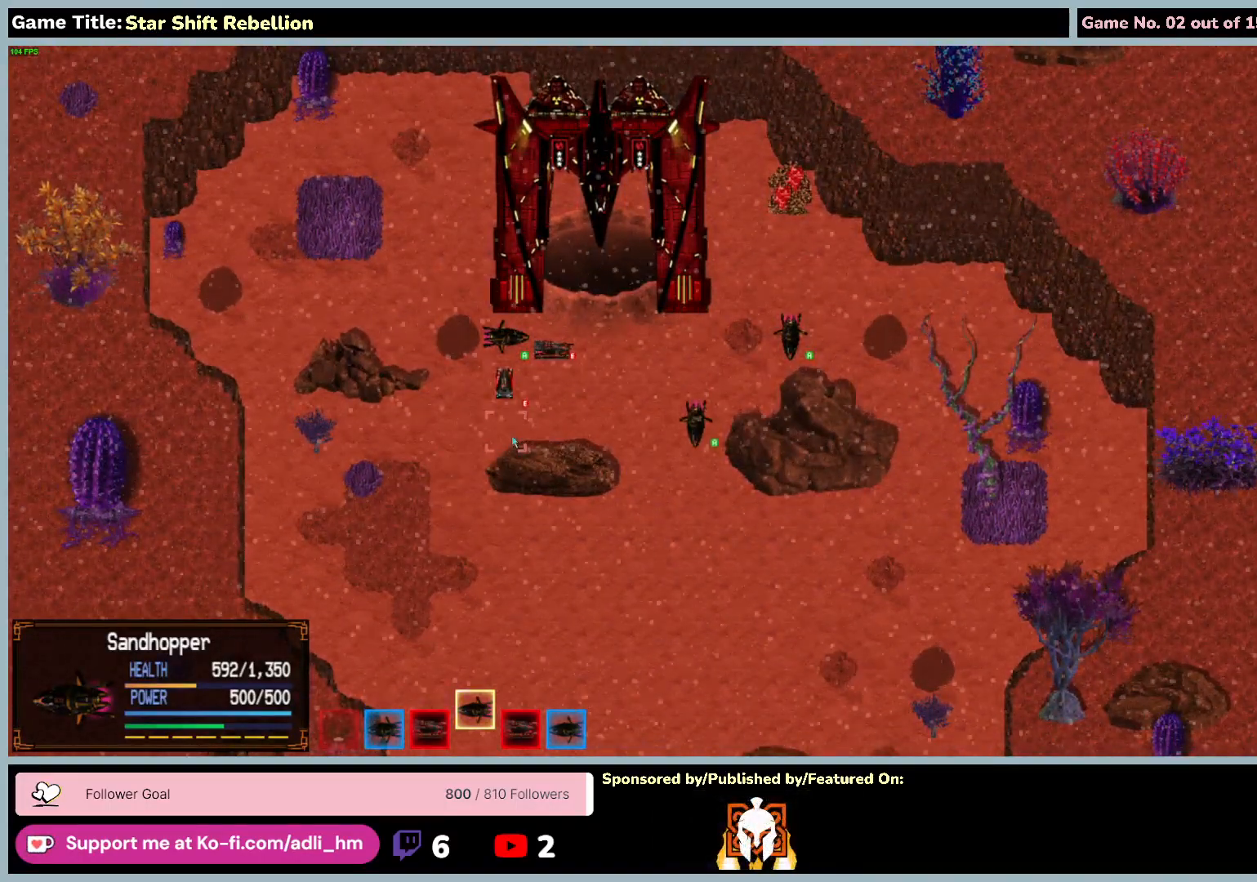
{"keys": [], "mouse": [], "events": []}
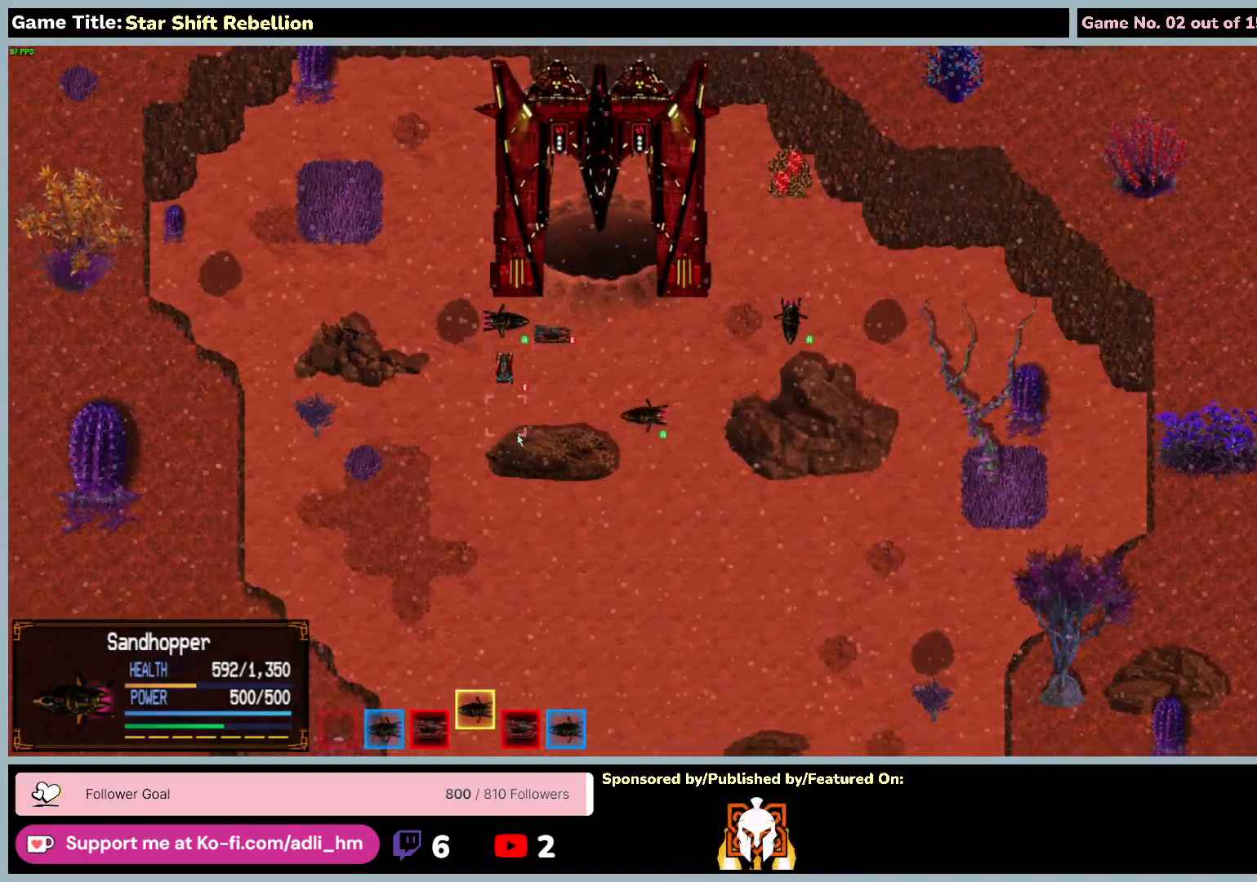
{"keys": [], "mouse": [], "events": []}
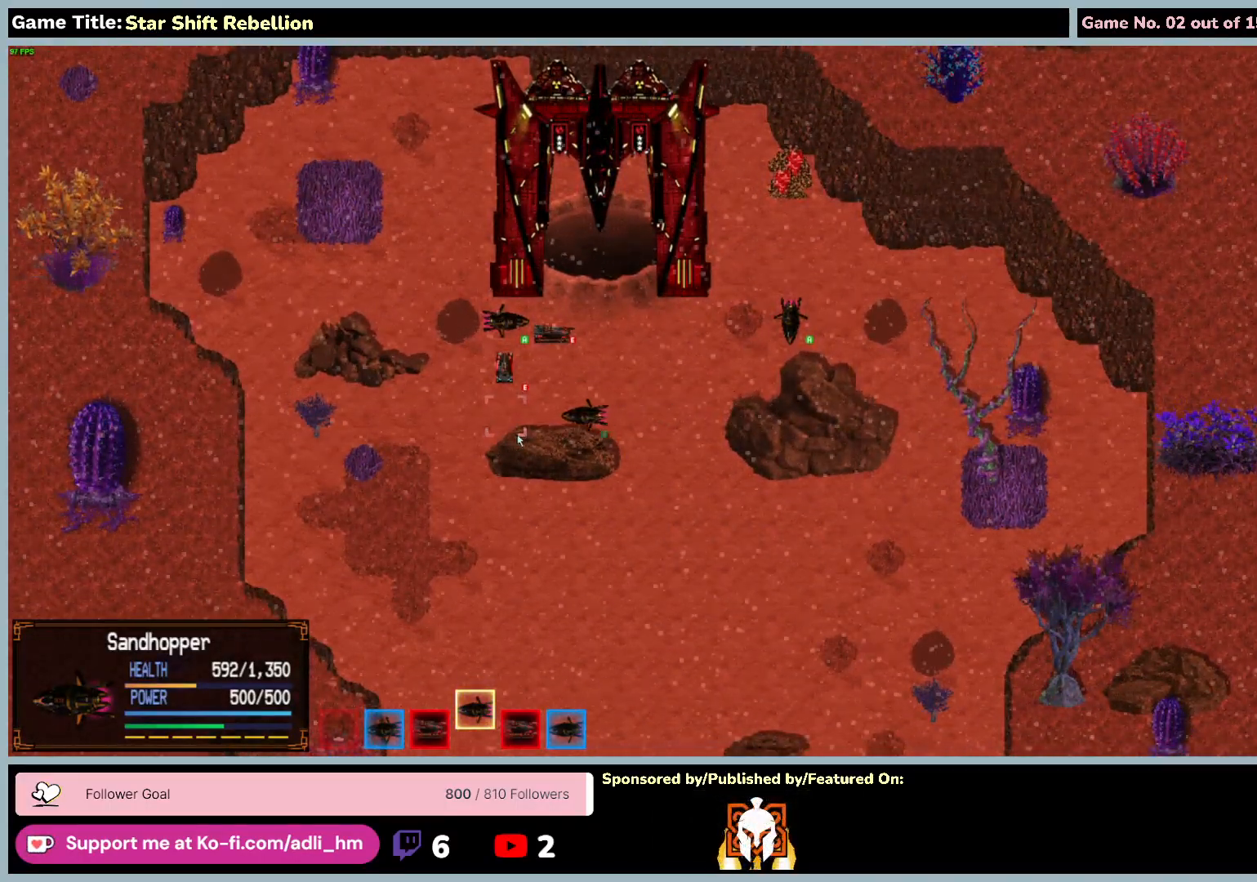
{"keys": [], "mouse": [], "events": []}
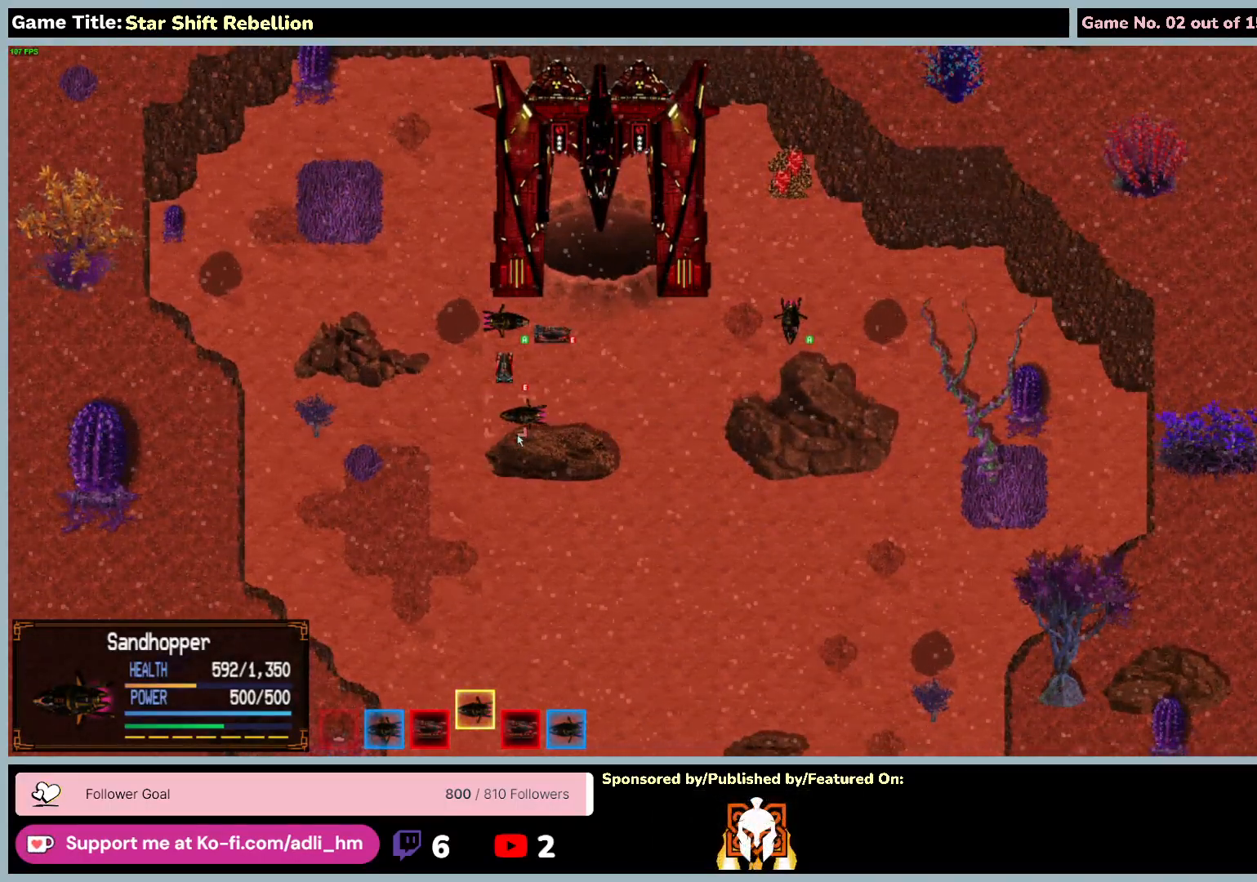
{"keys": [], "mouse": [], "events": []}
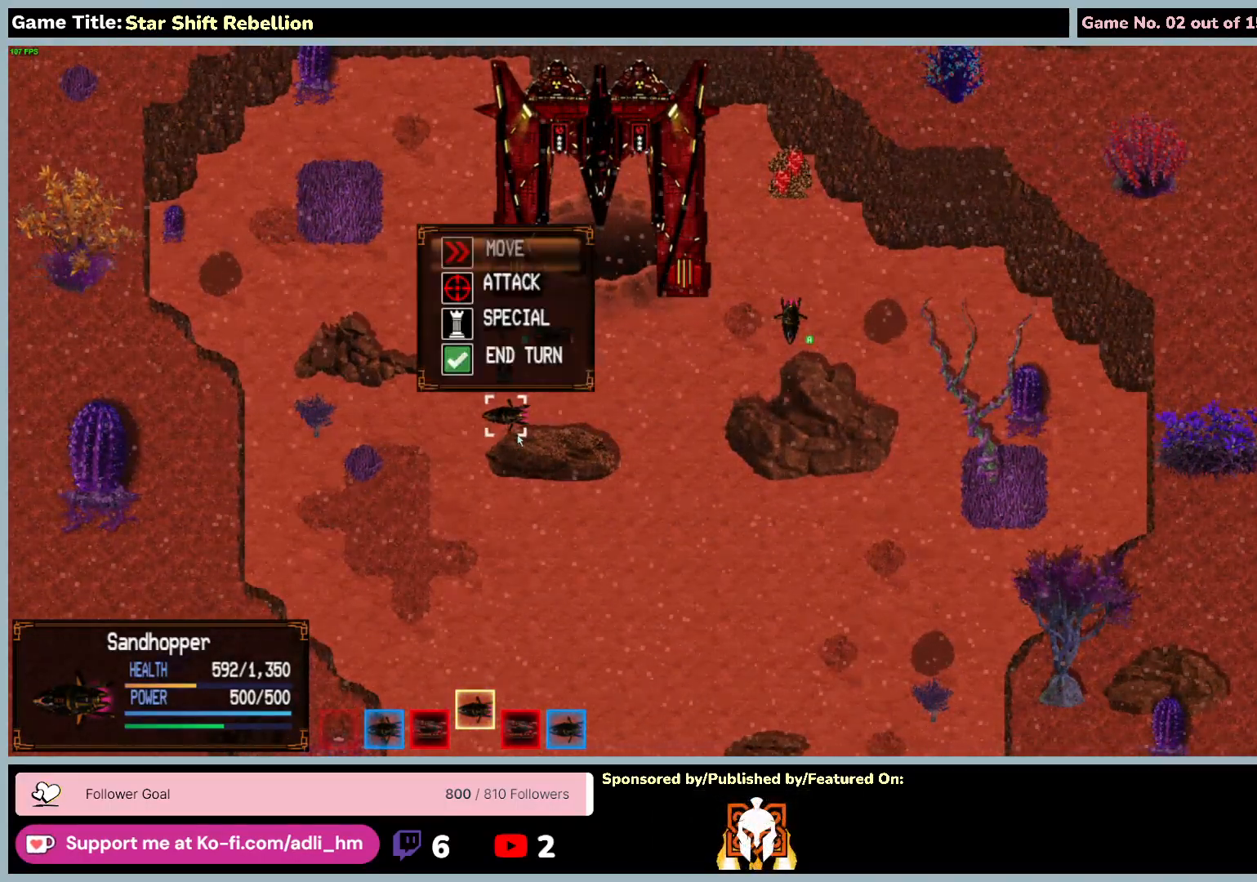
{"keys": [], "mouse": [], "events": []}
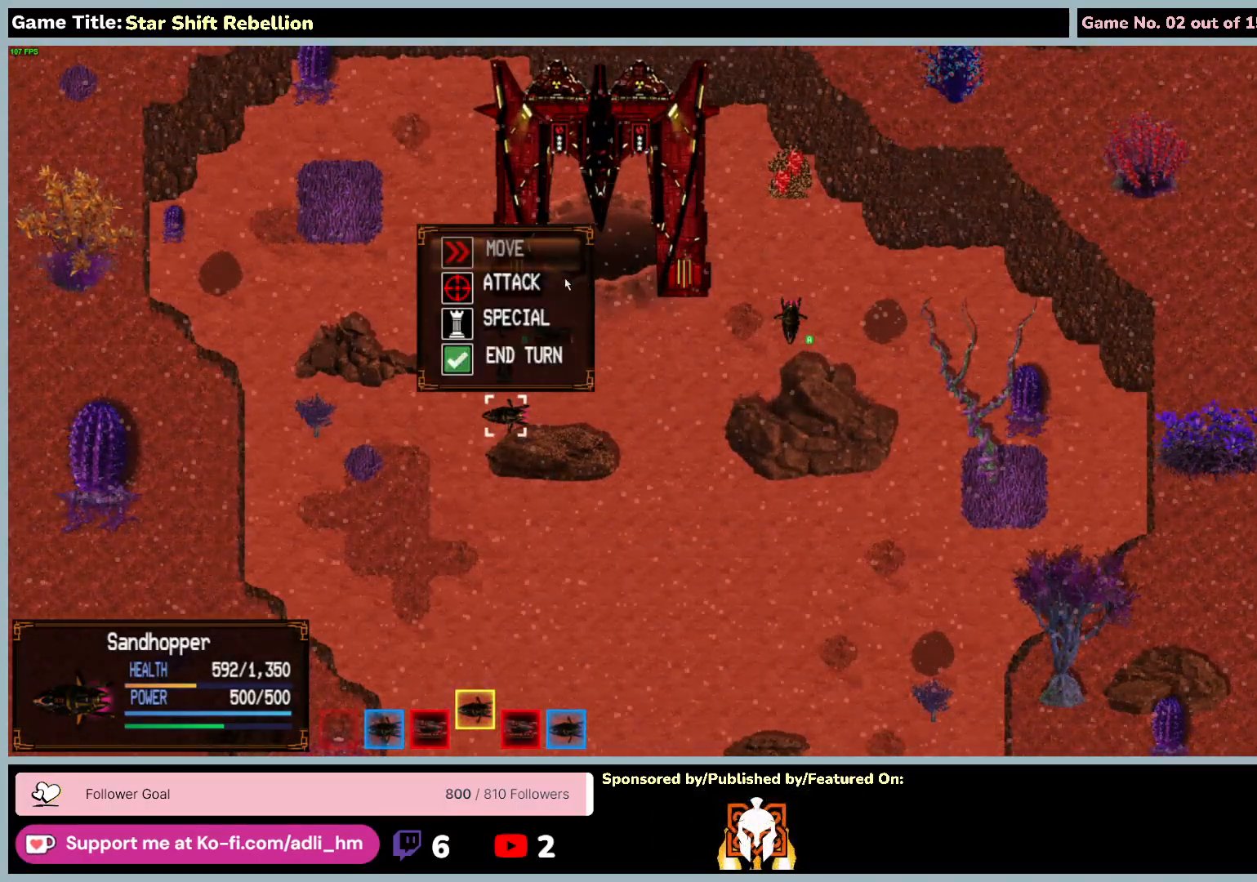
{"keys": [], "mouse": ["left"], "events": [[100, "mouse_left", "down"], [417, "mouse_left", "up"], [500, "mouse_left", "down"]]}
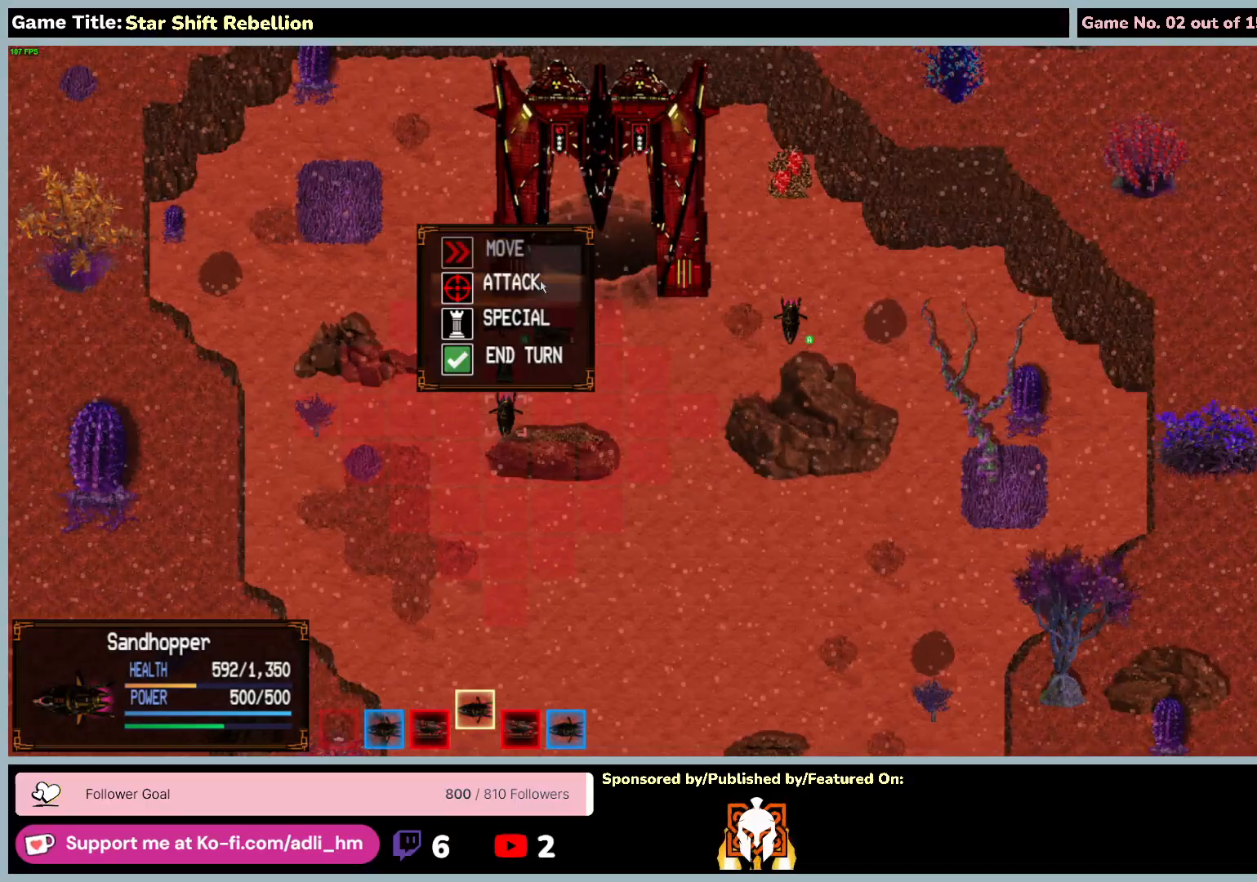
{"keys": [], "mouse": [], "events": [[333, "mouse_left", "up"]]}
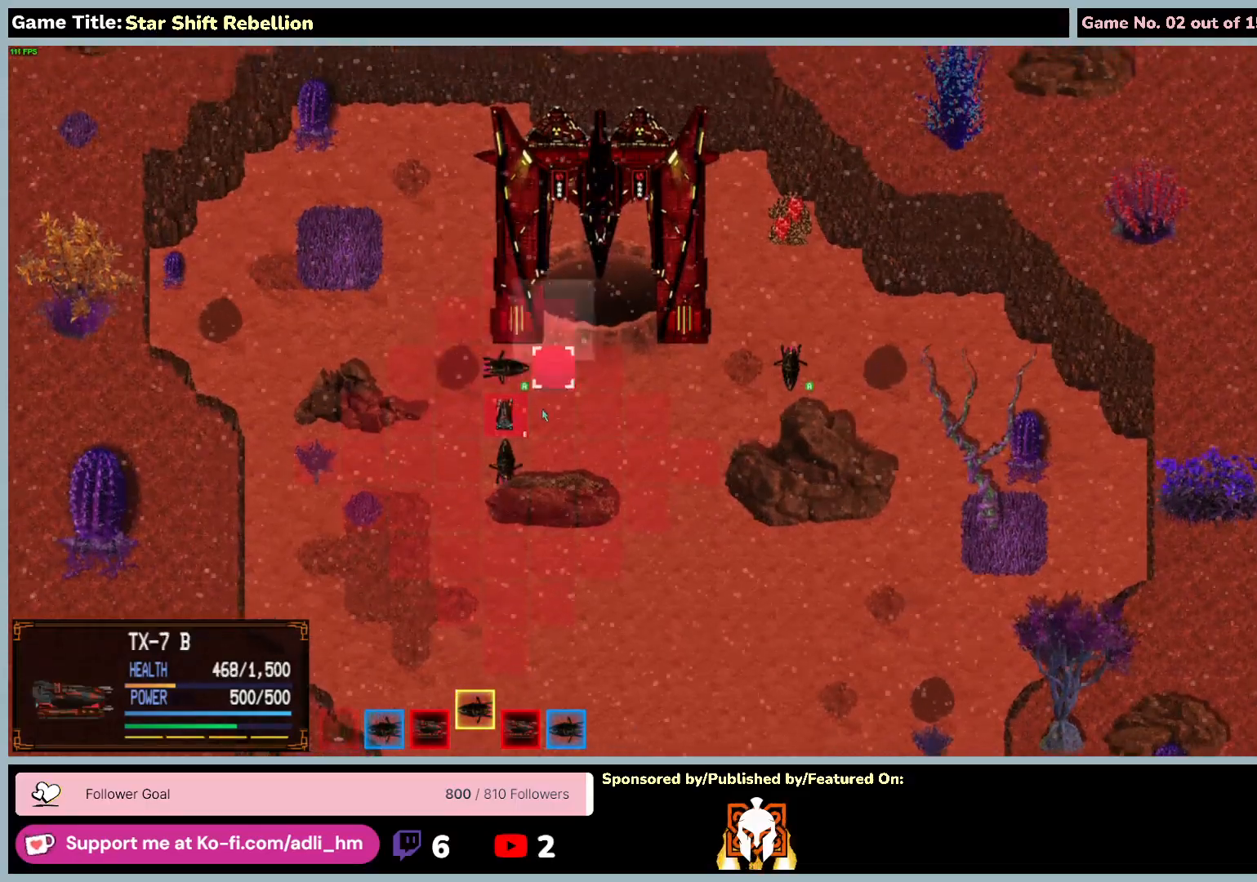
{"keys": [], "mouse": ["left"], "events": [[433, "mouse_left", "down"]]}
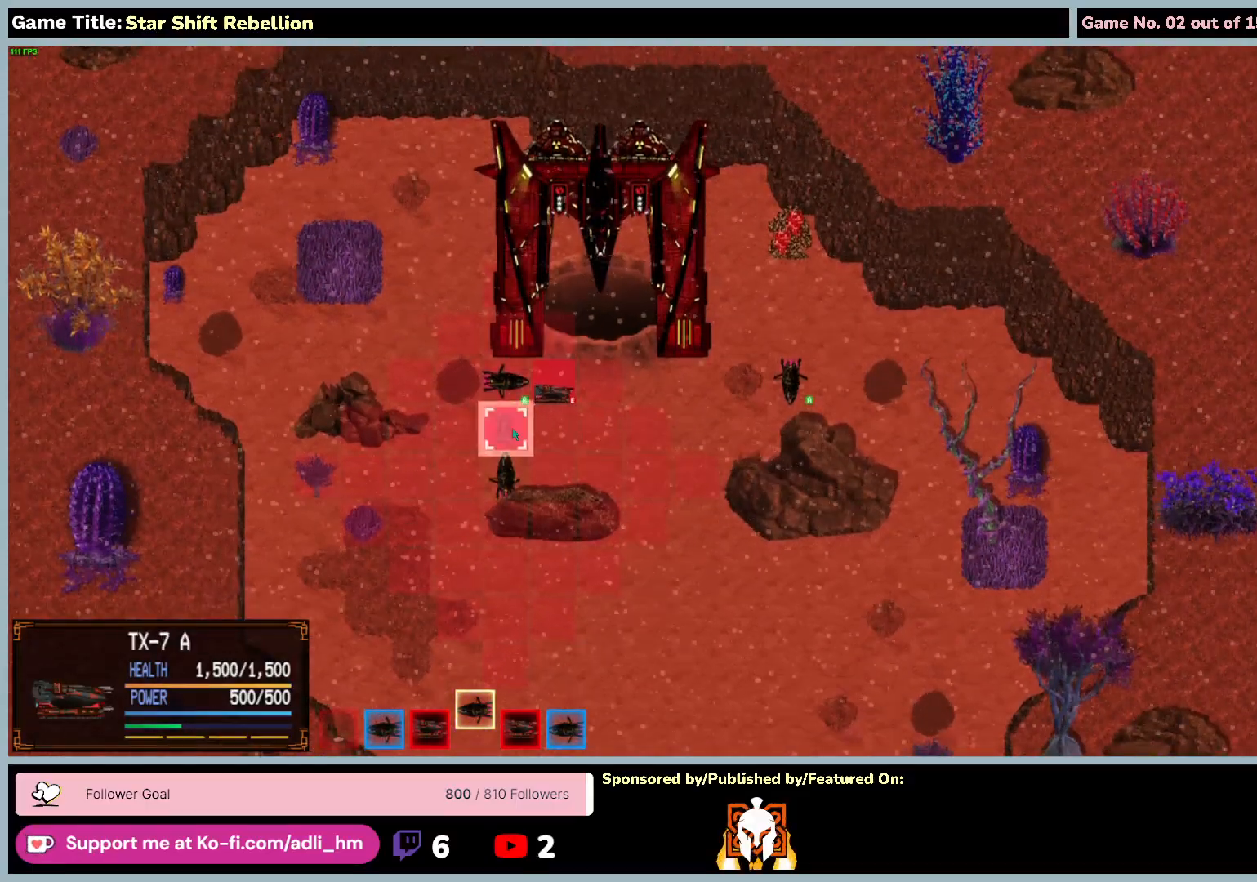
{"keys": [], "mouse": ["left"], "events": [[250, "mouse_left", "up"], [383, "mouse_left", "down"]]}
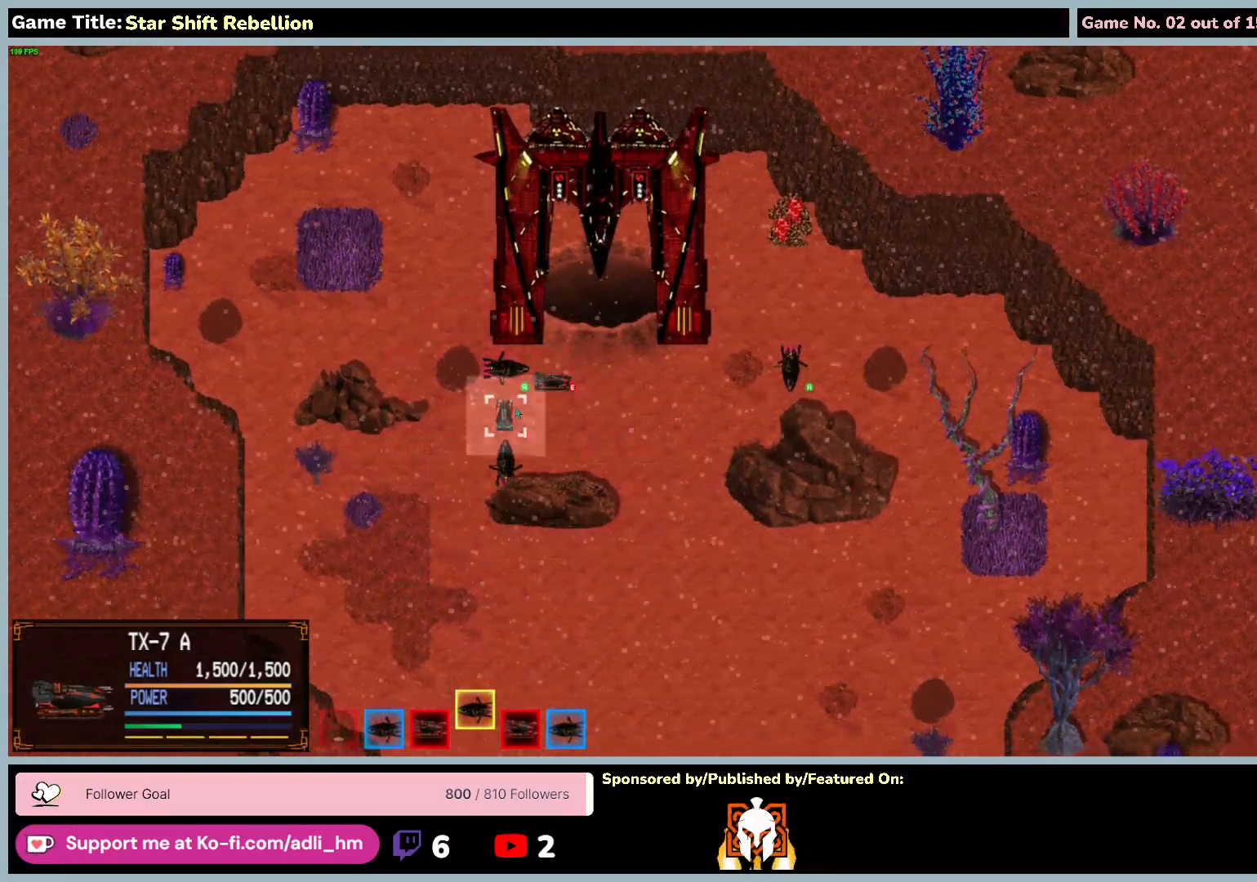
{"keys": [], "mouse": [], "events": [[183, "mouse_left", "up"]]}
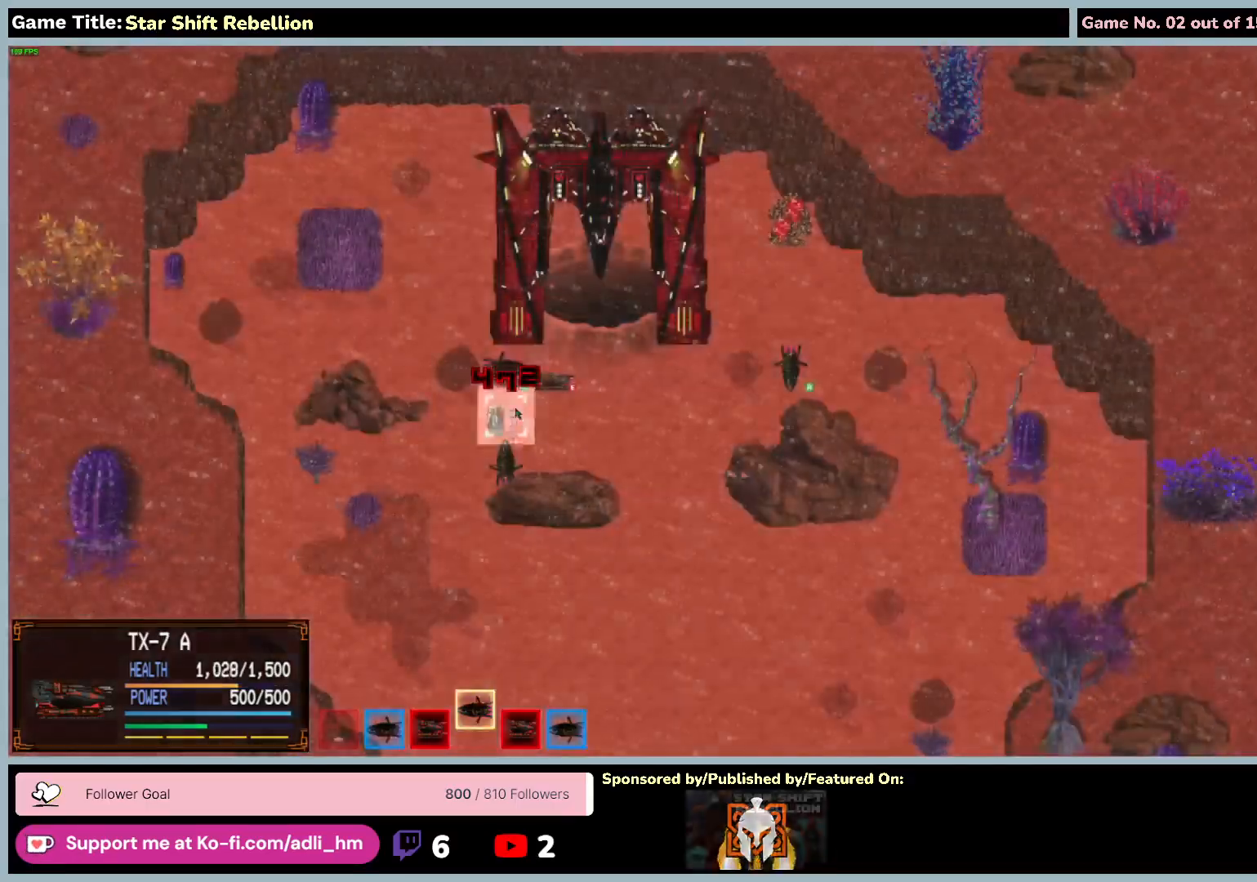
{"keys": [], "mouse": [], "events": []}
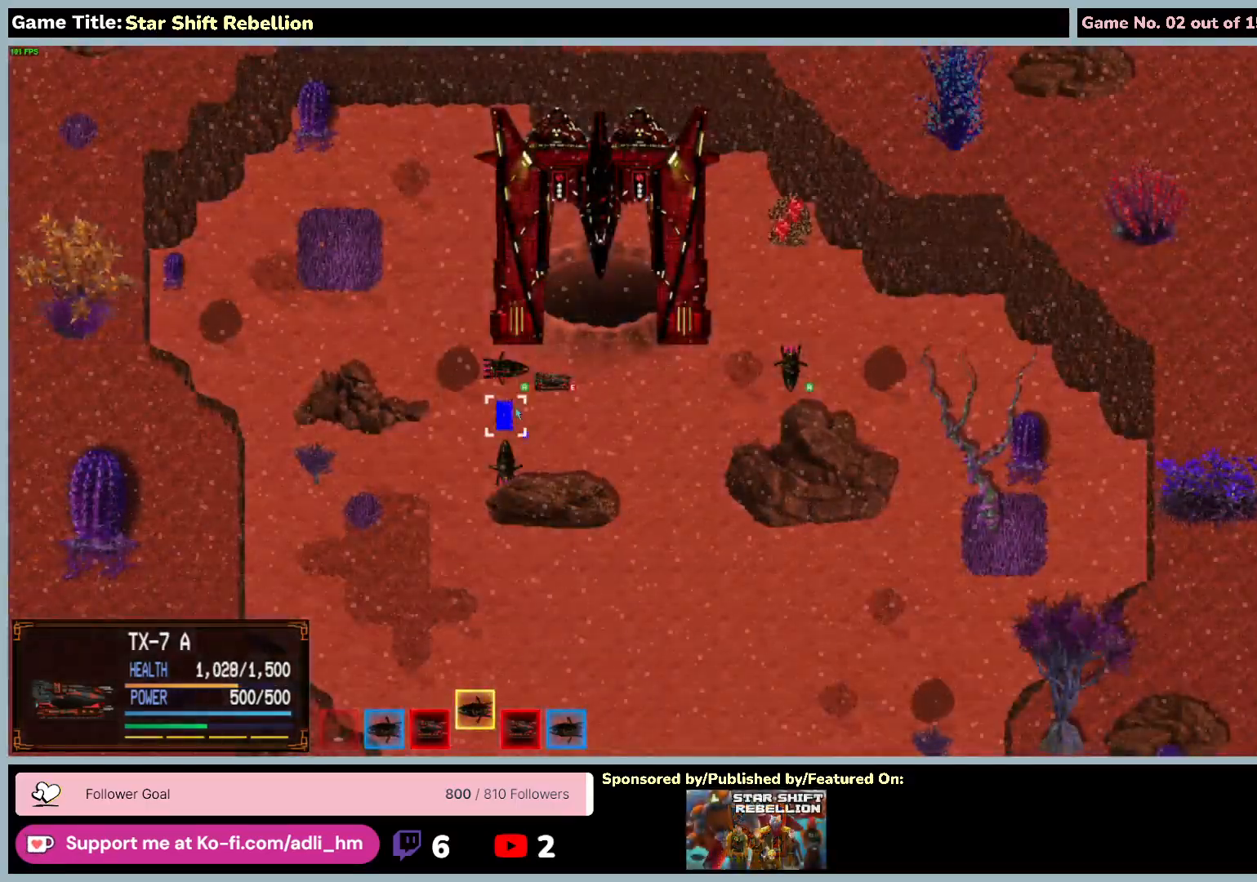
{"keys": [], "mouse": [], "events": []}
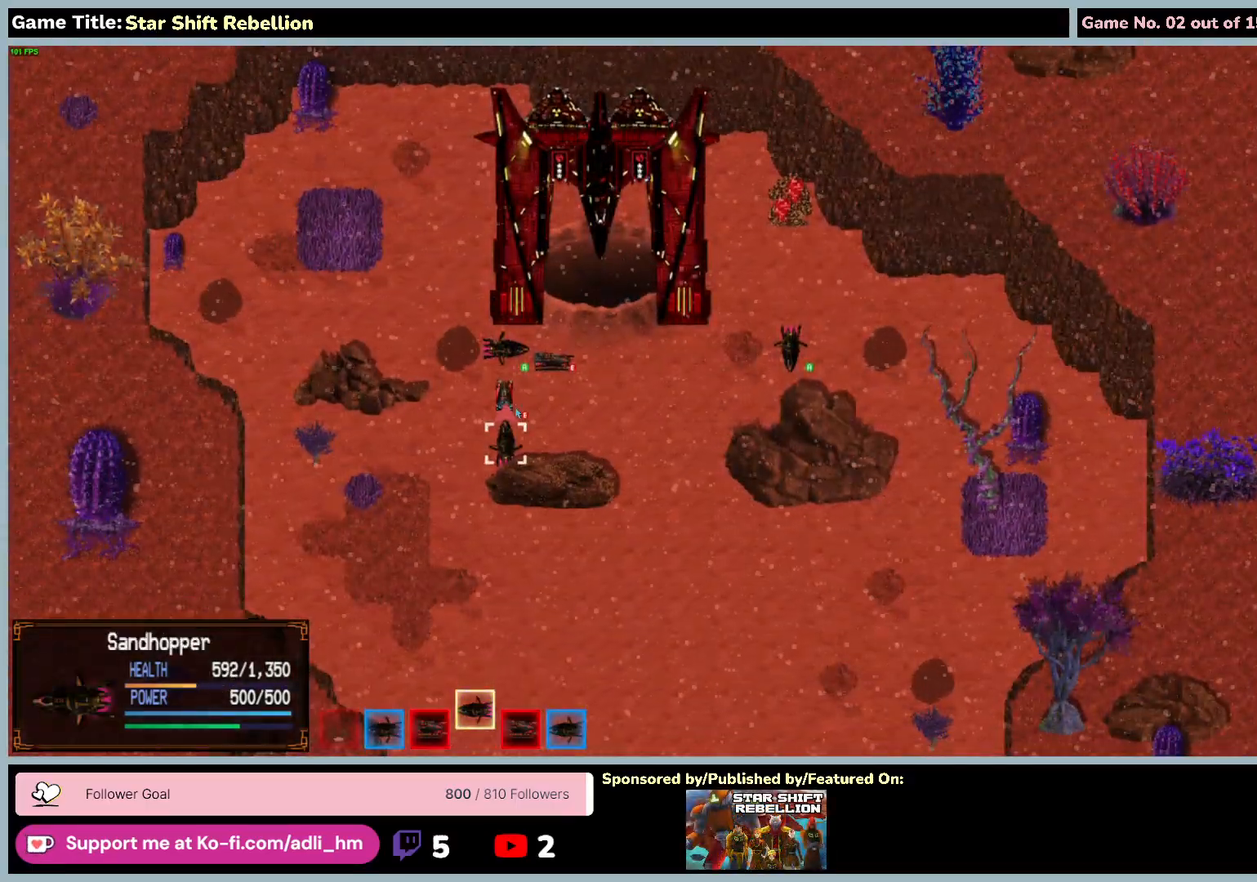
{"keys": [], "mouse": [], "events": []}
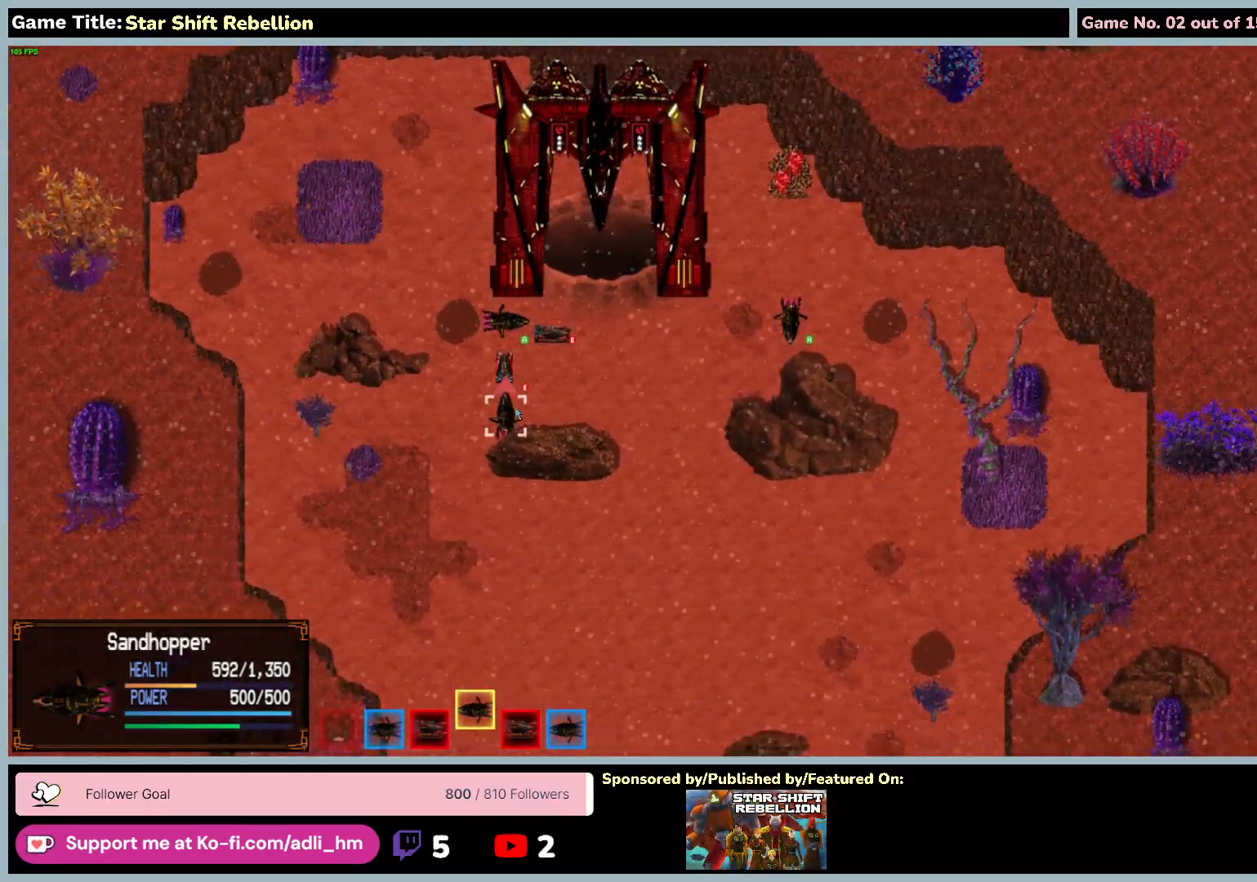
{"keys": [], "mouse": [], "events": []}
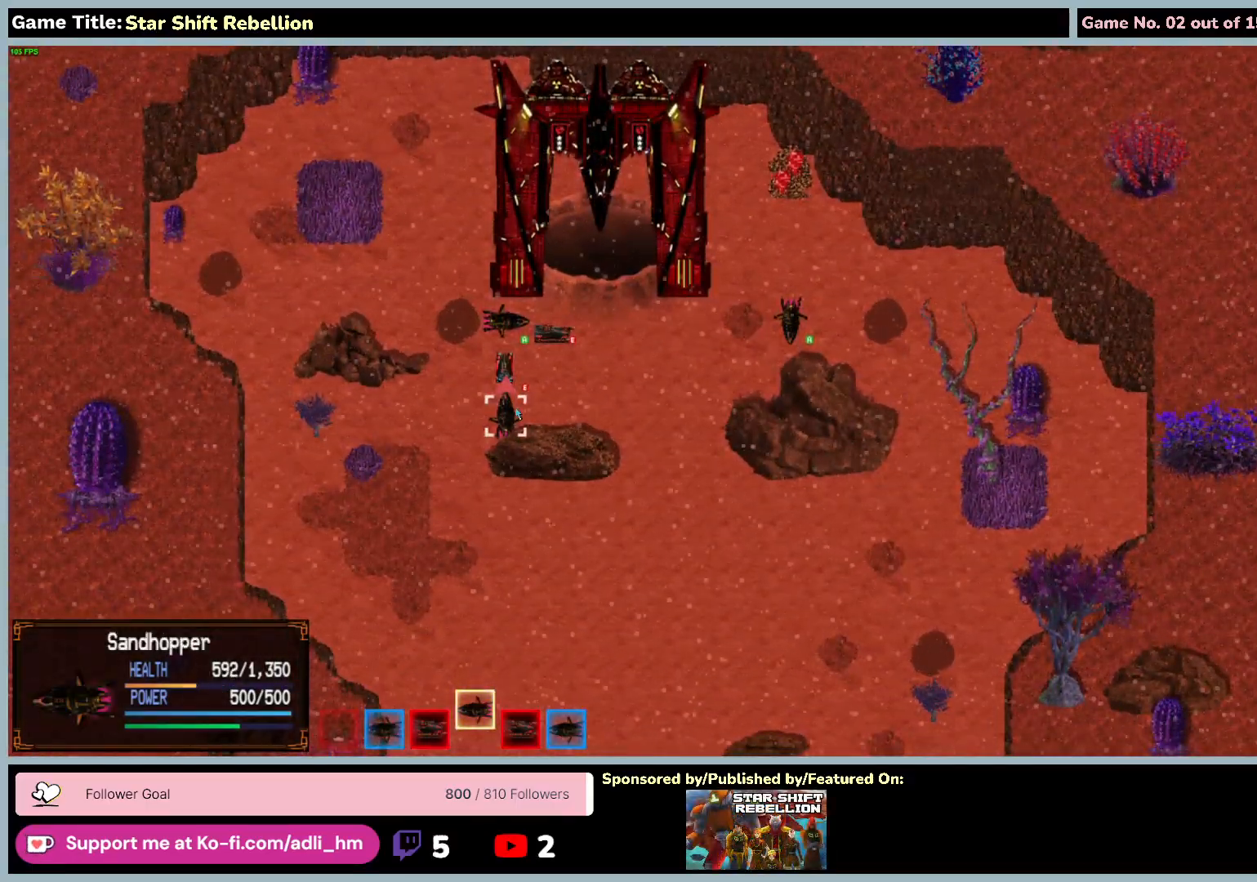
{"keys": [], "mouse": [], "events": []}
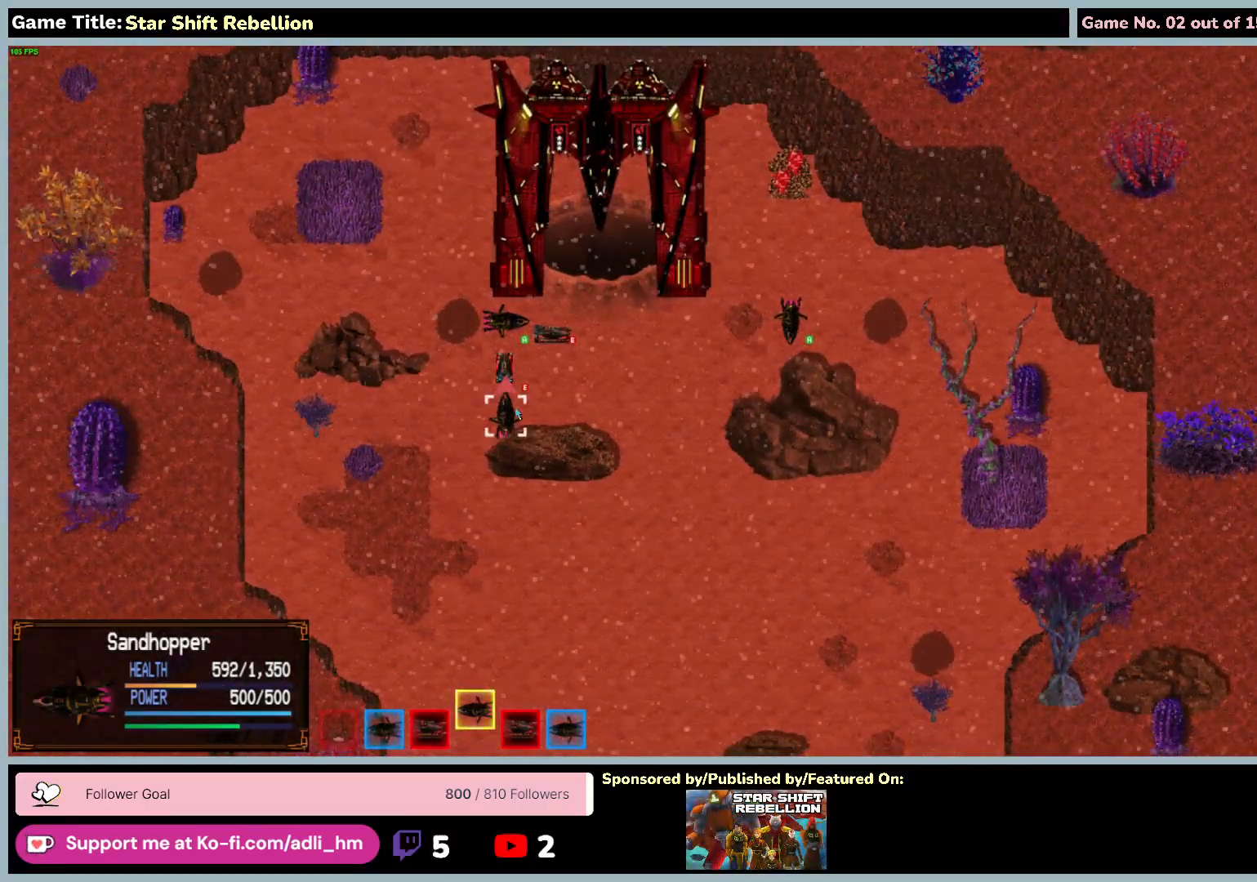
{"keys": [], "mouse": [], "events": []}
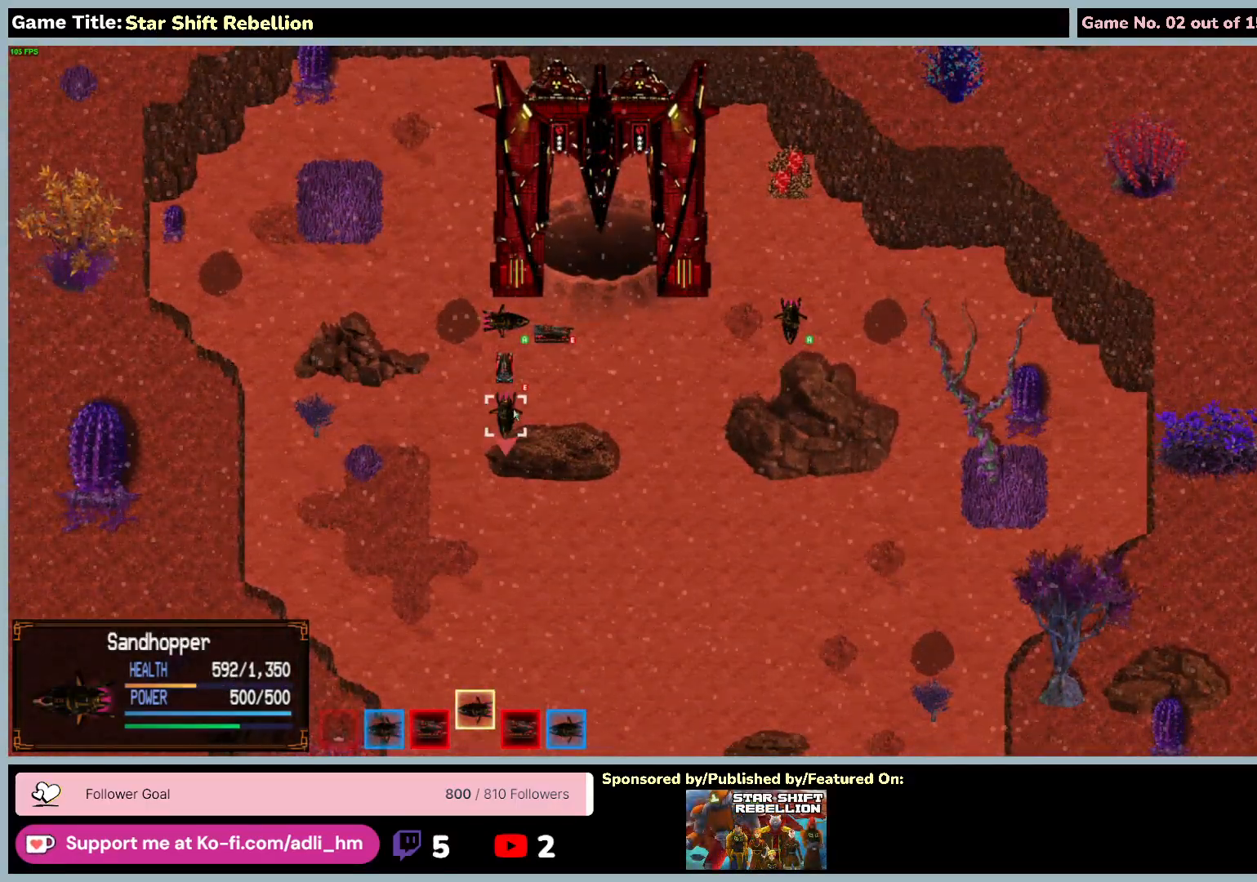
{"keys": [], "mouse": [], "events": []}
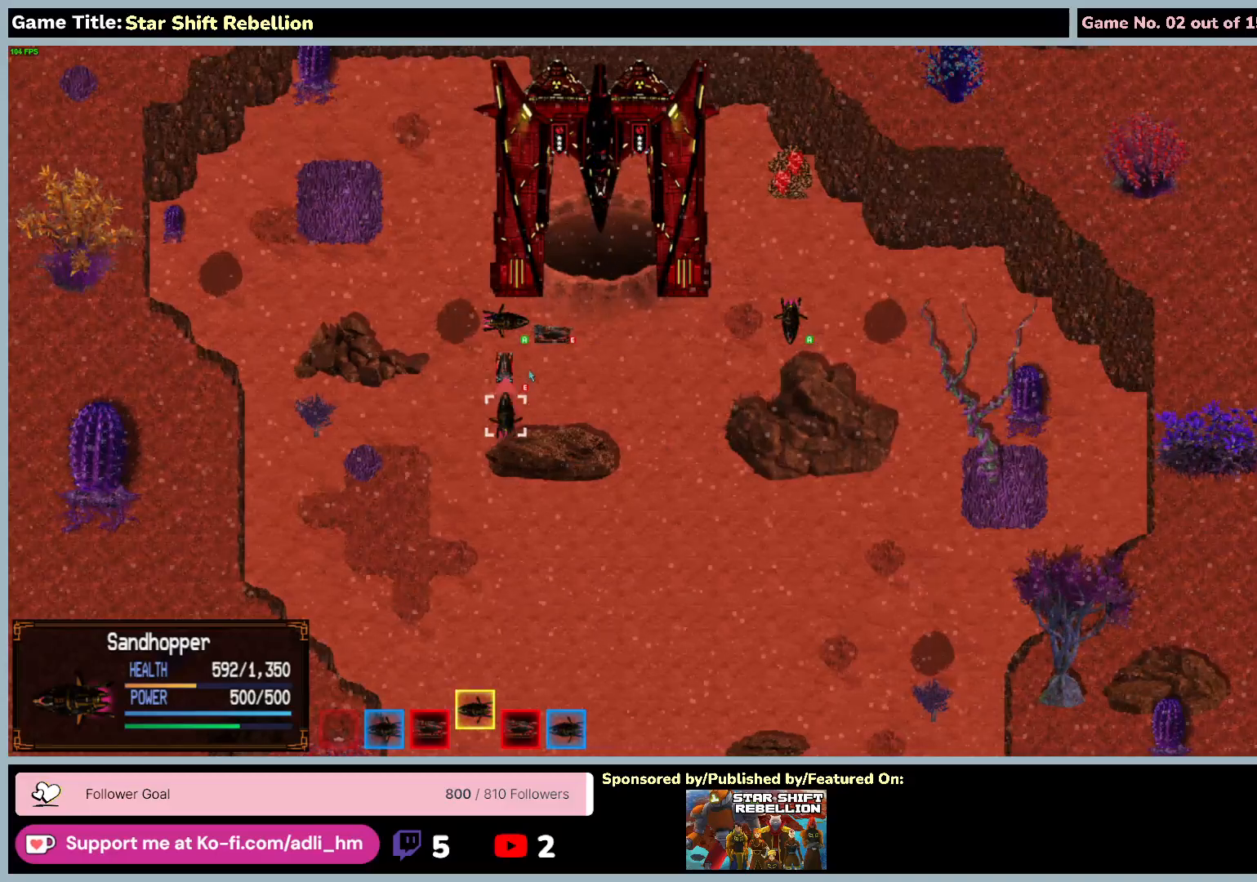
{"keys": [], "mouse": ["left"], "events": [[200, "mouse_left", "down"]]}
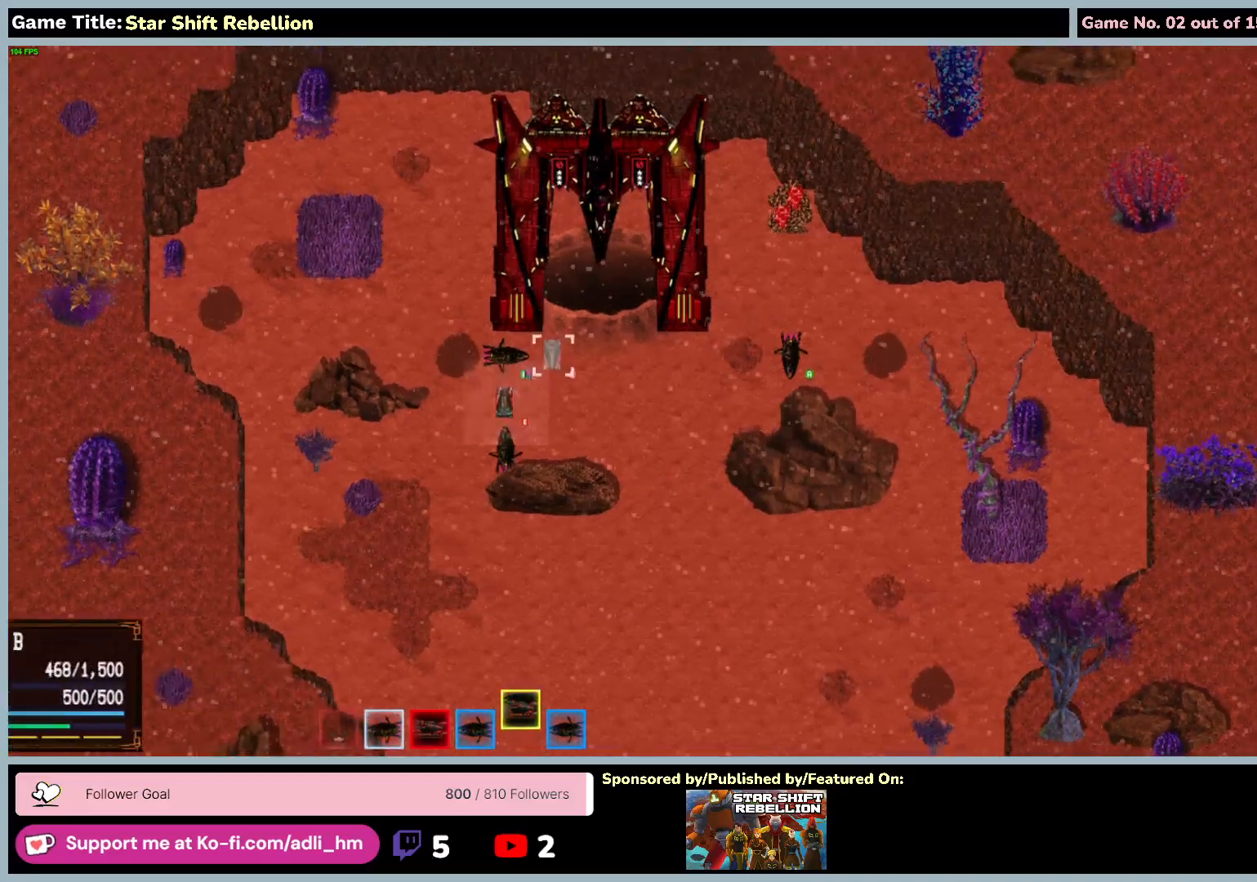
{"keys": [], "mouse": [], "events": [[33, "mouse_left", "up"]]}